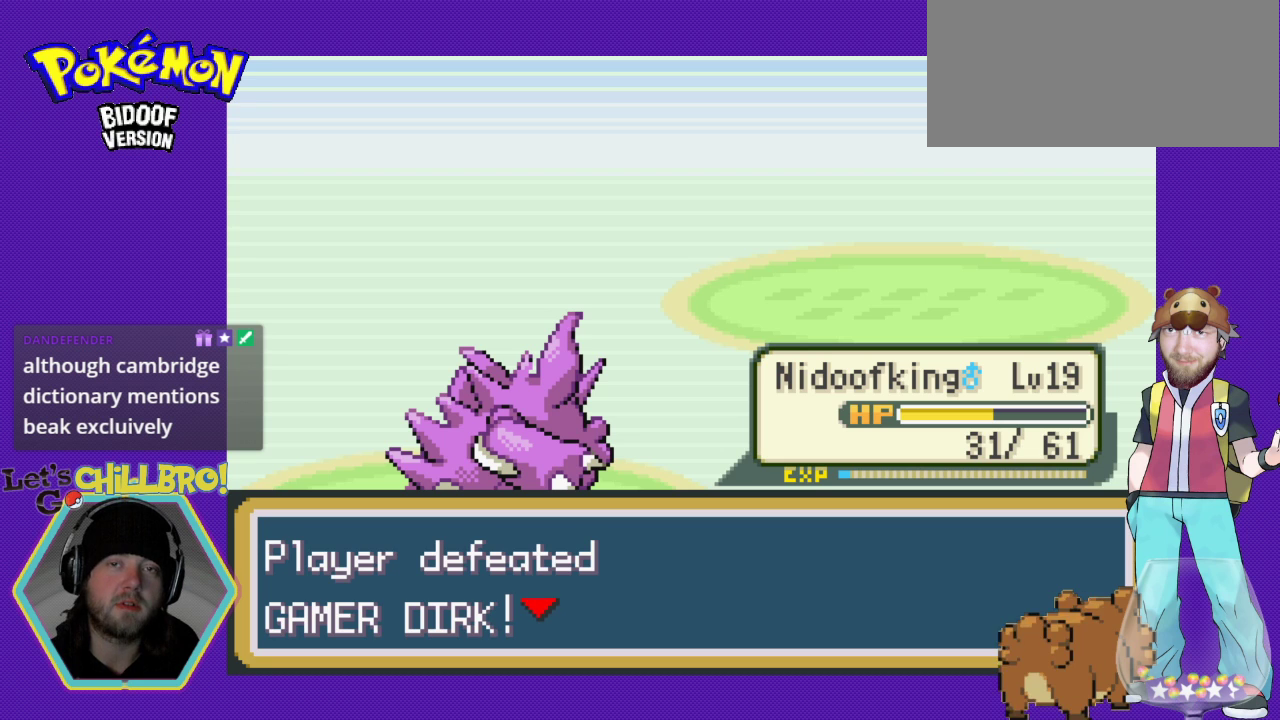
Gameplay with a controller (Nintendo layout); each line is a JSON object with the inputs held at the frame after it. "events" lists button and stick changes between this image and that frame as [ms after this image, input, new state], when the widget could be followed in between. Not read: L3 R3.
{"buttons": ["B"], "events": [[367, "B", "down"]]}
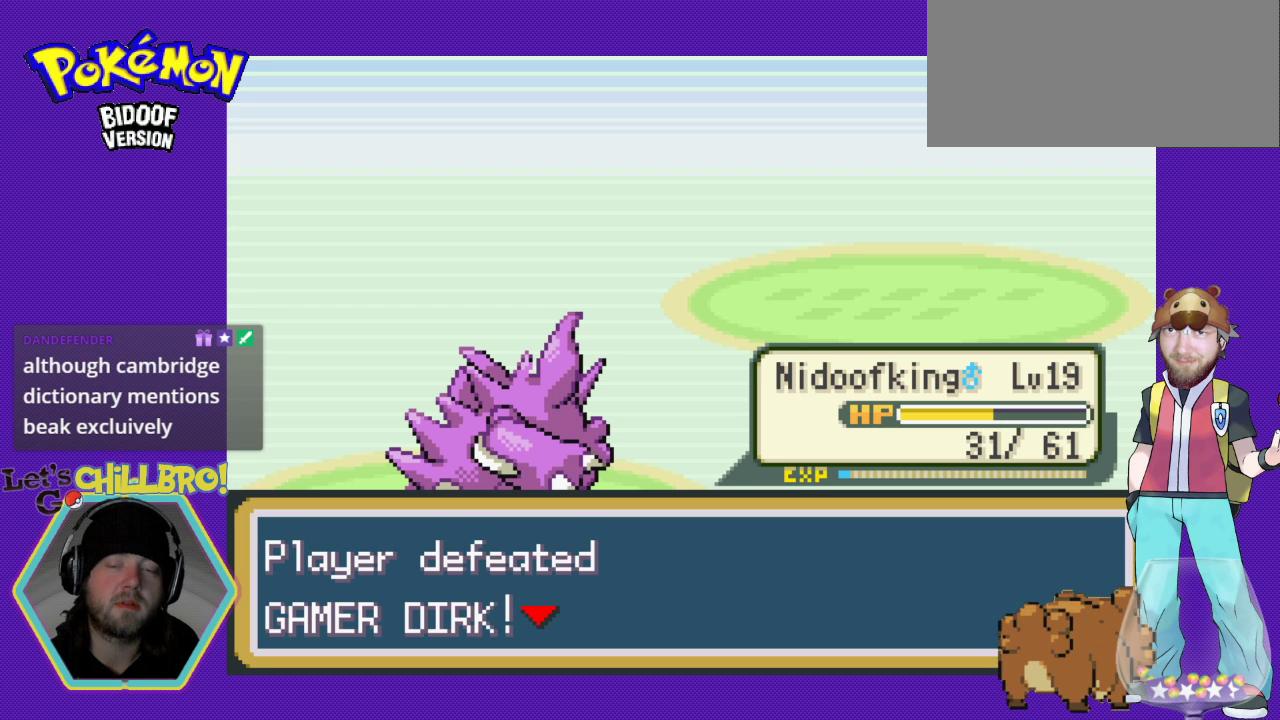
{"buttons": [], "events": [[200, "B", "up"]]}
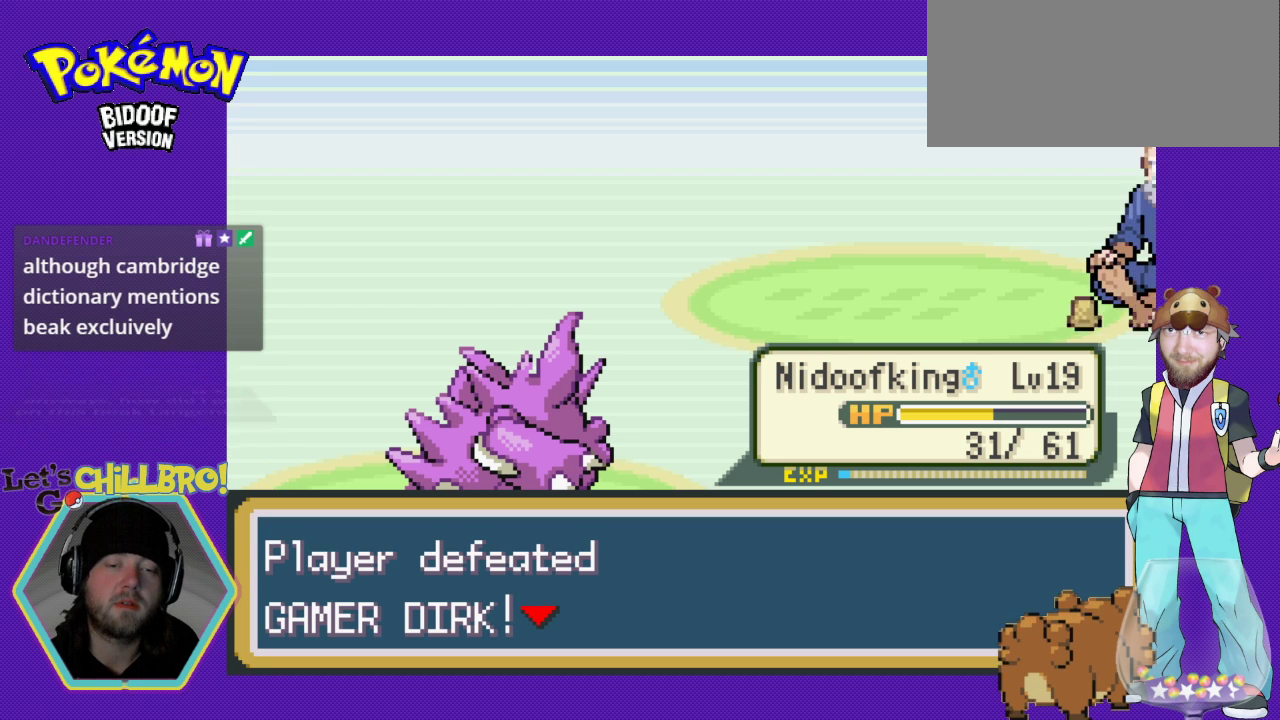
{"buttons": [], "events": []}
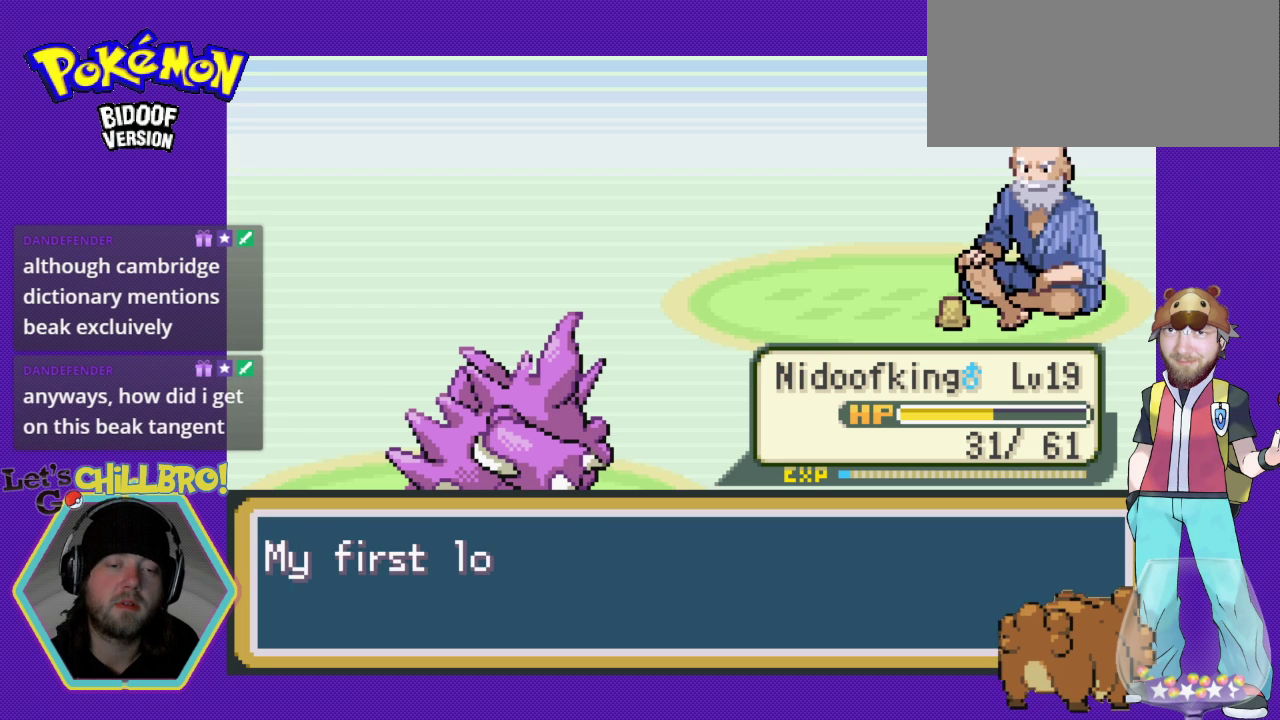
{"buttons": [], "events": []}
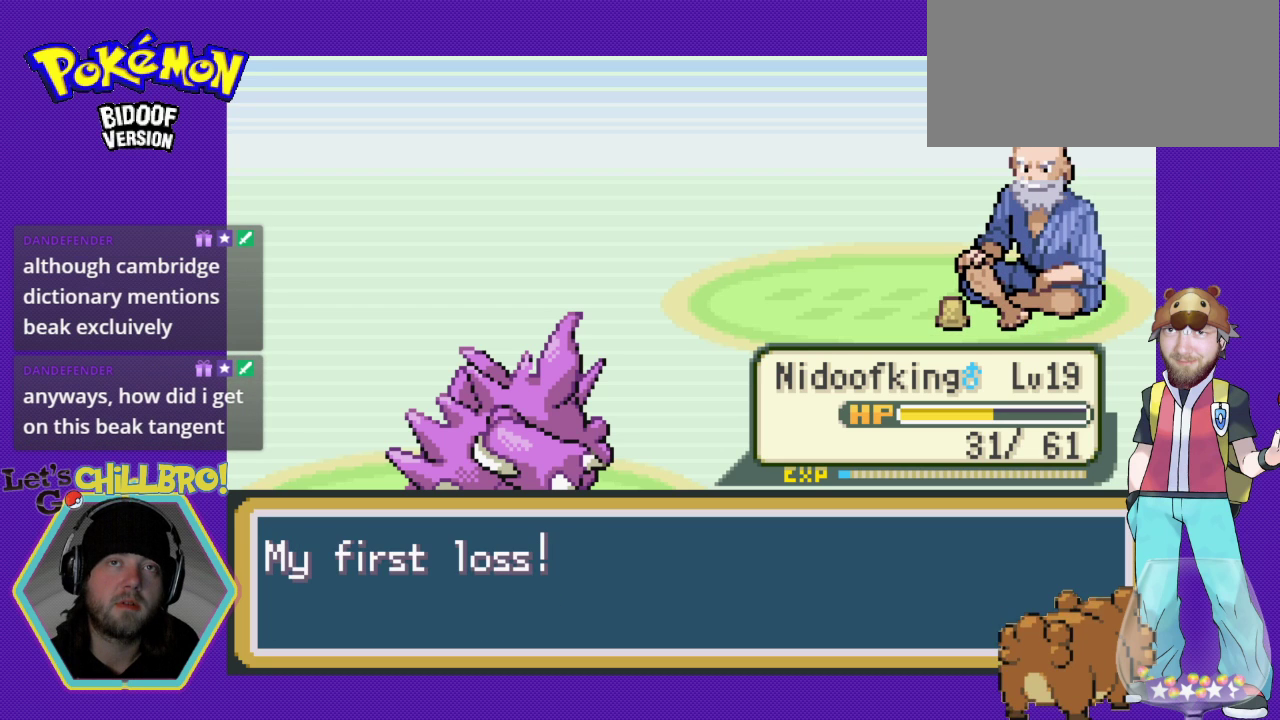
{"buttons": [], "events": []}
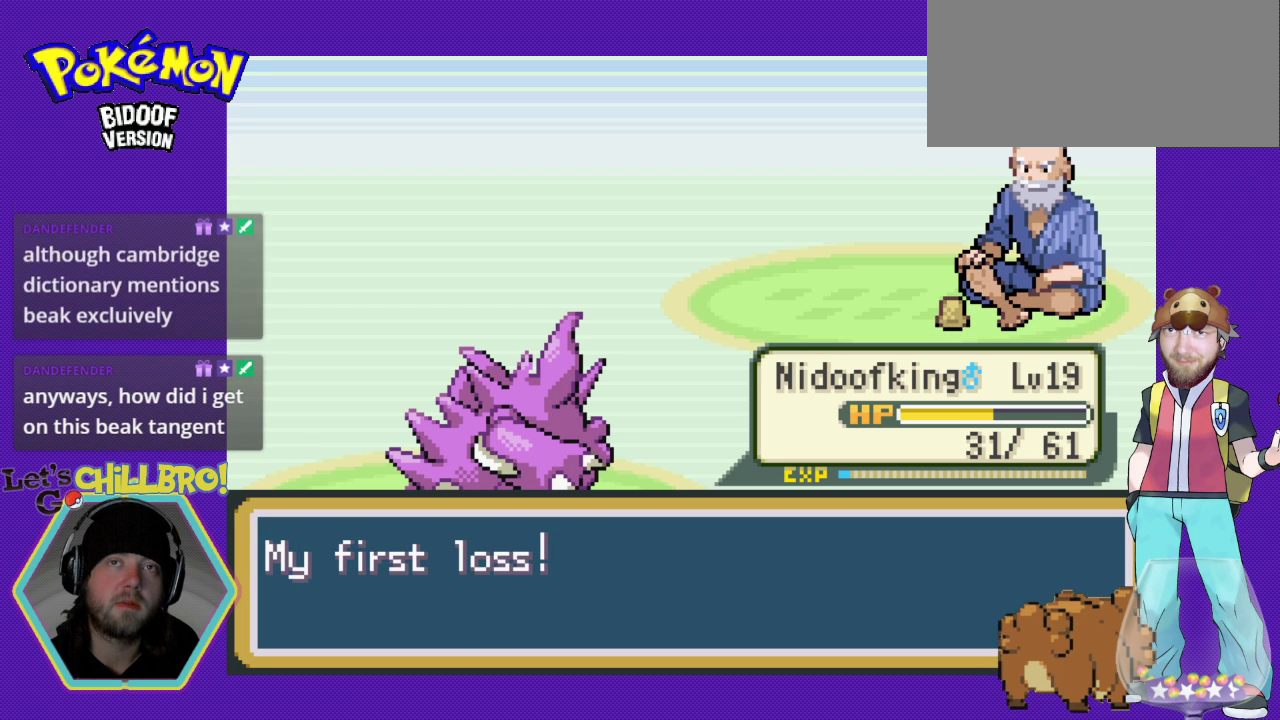
{"buttons": [], "events": []}
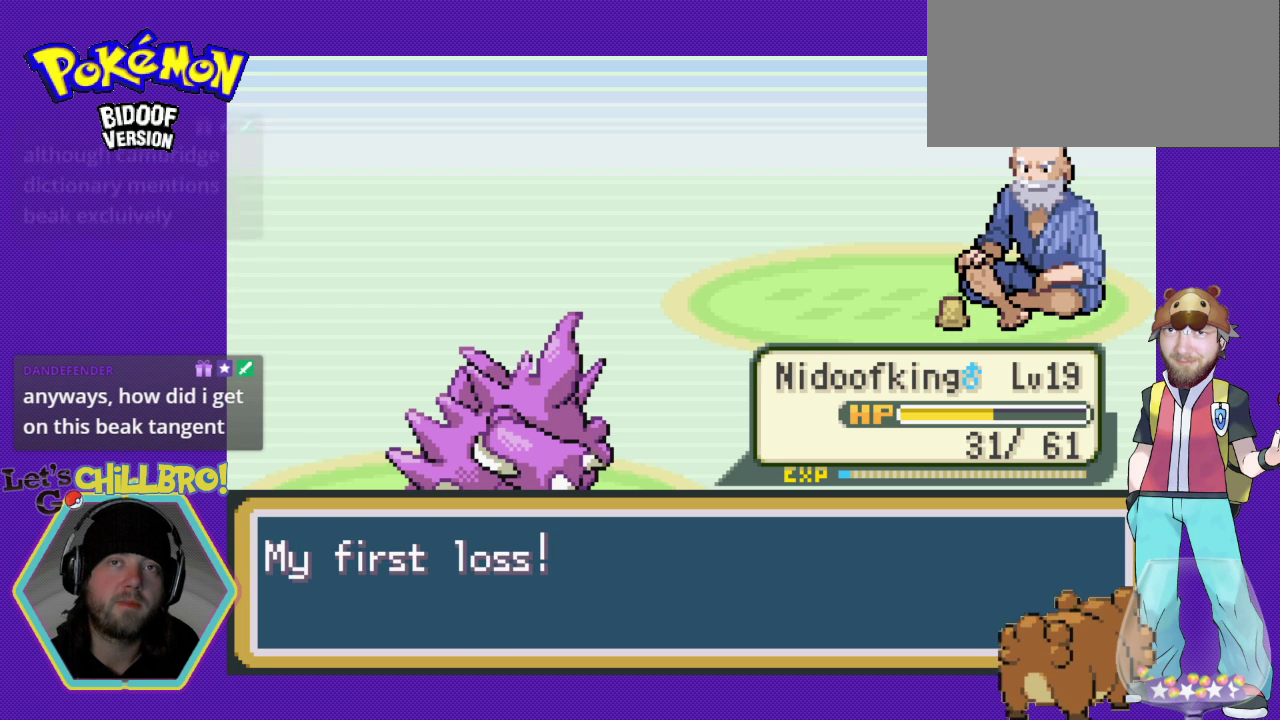
{"buttons": [], "events": []}
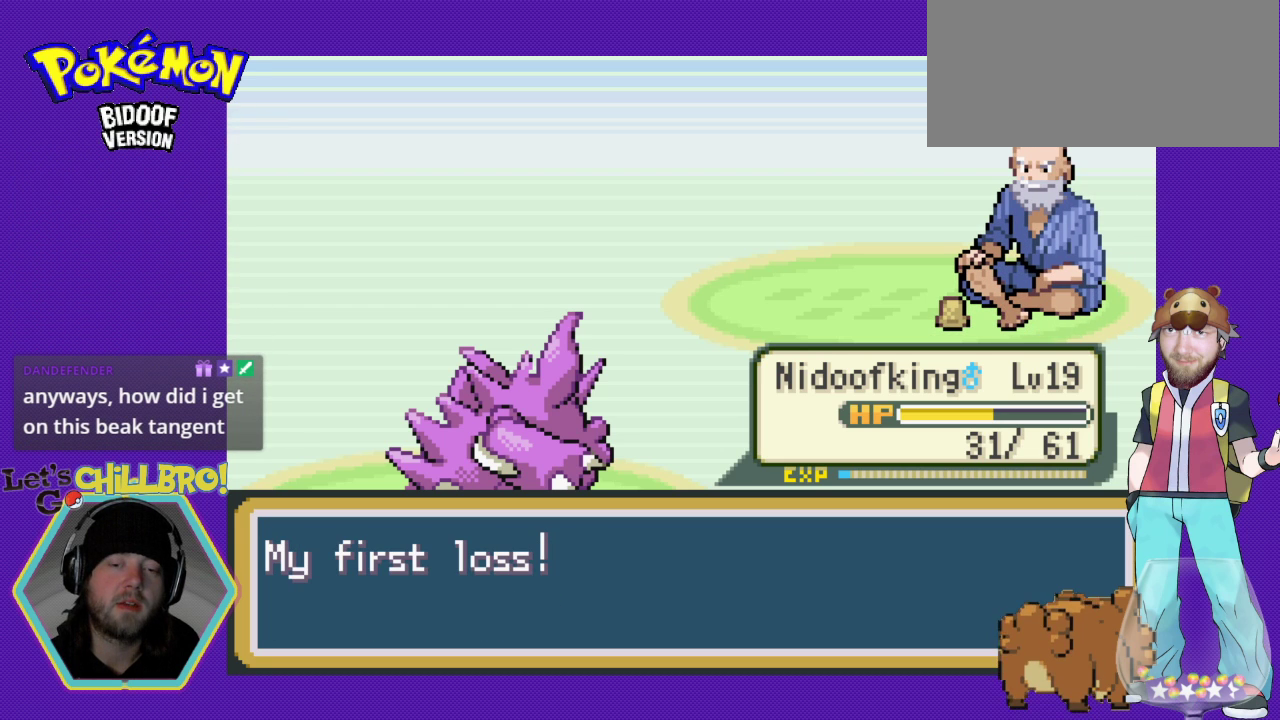
{"buttons": [], "events": []}
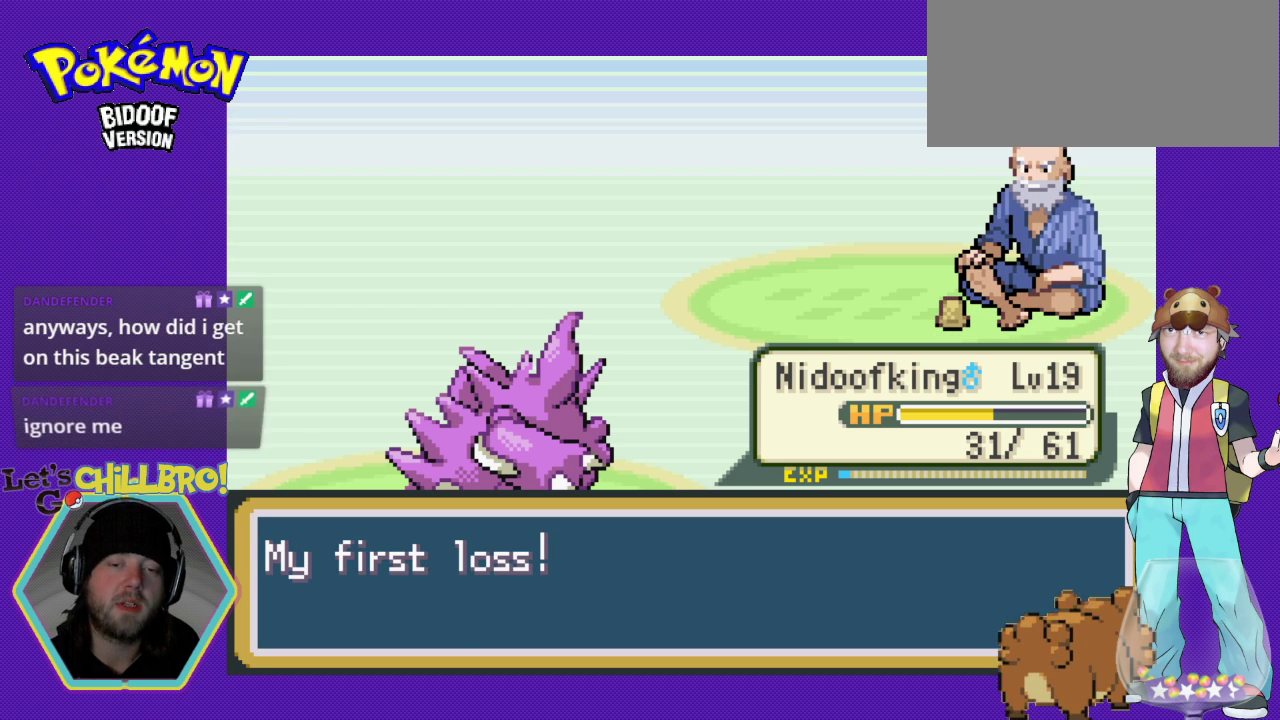
{"buttons": [], "events": []}
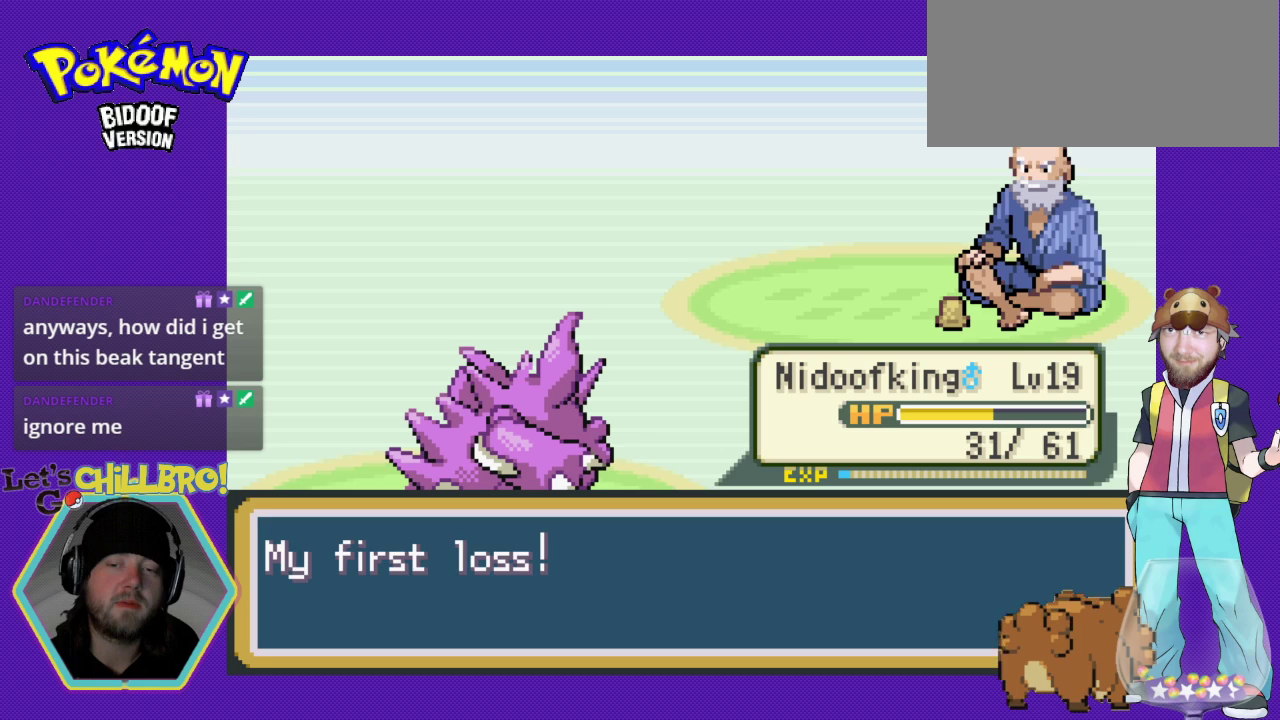
{"buttons": [], "events": []}
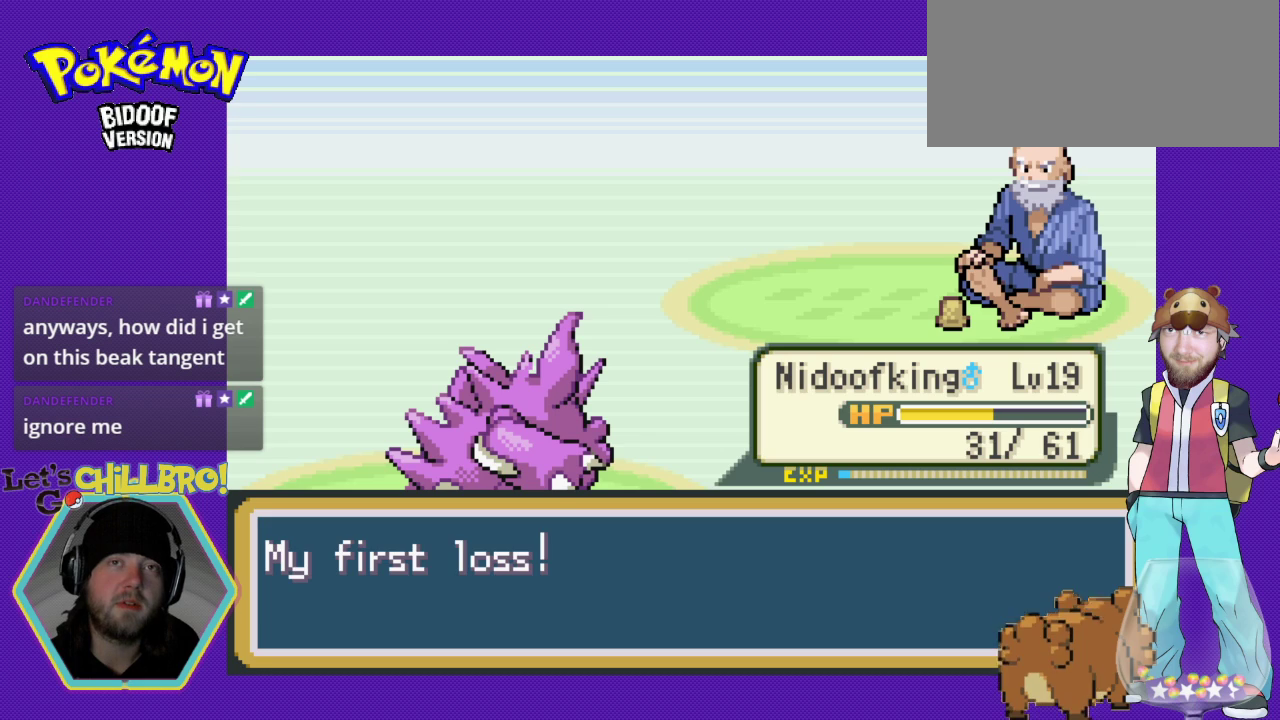
{"buttons": [], "events": [[167, "B", "down"], [500, "B", "up"]]}
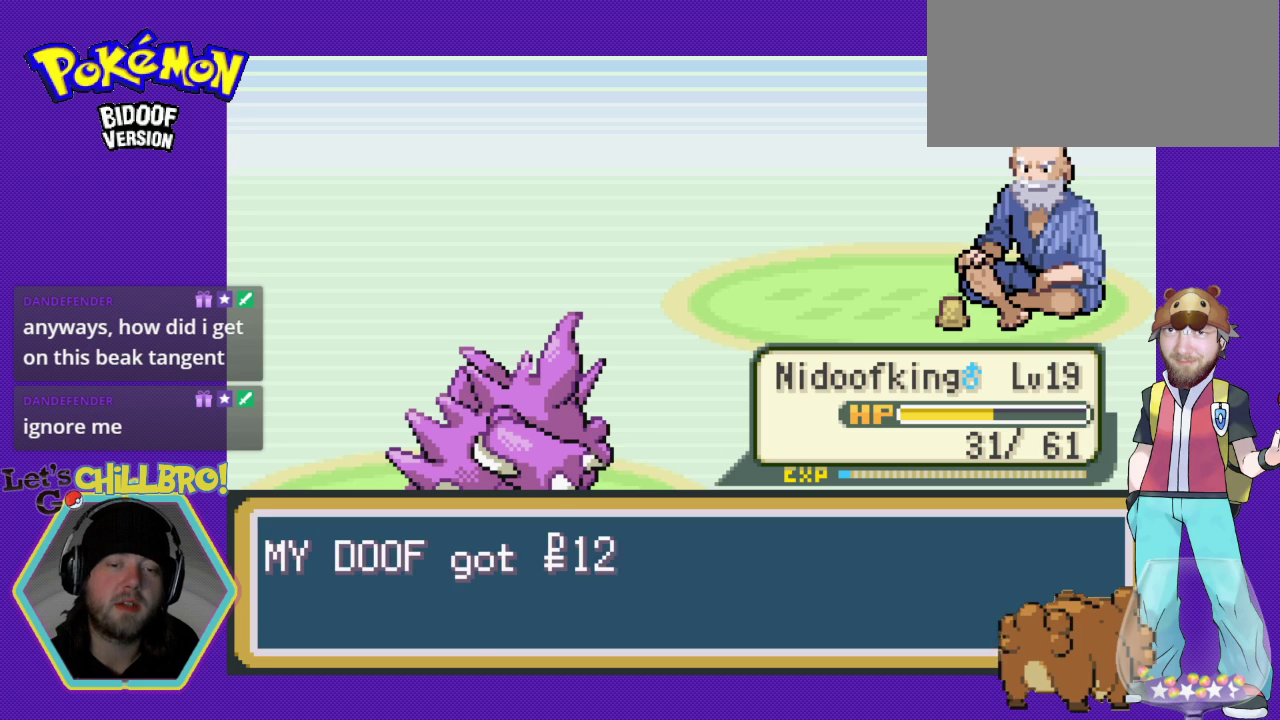
{"buttons": [], "events": []}
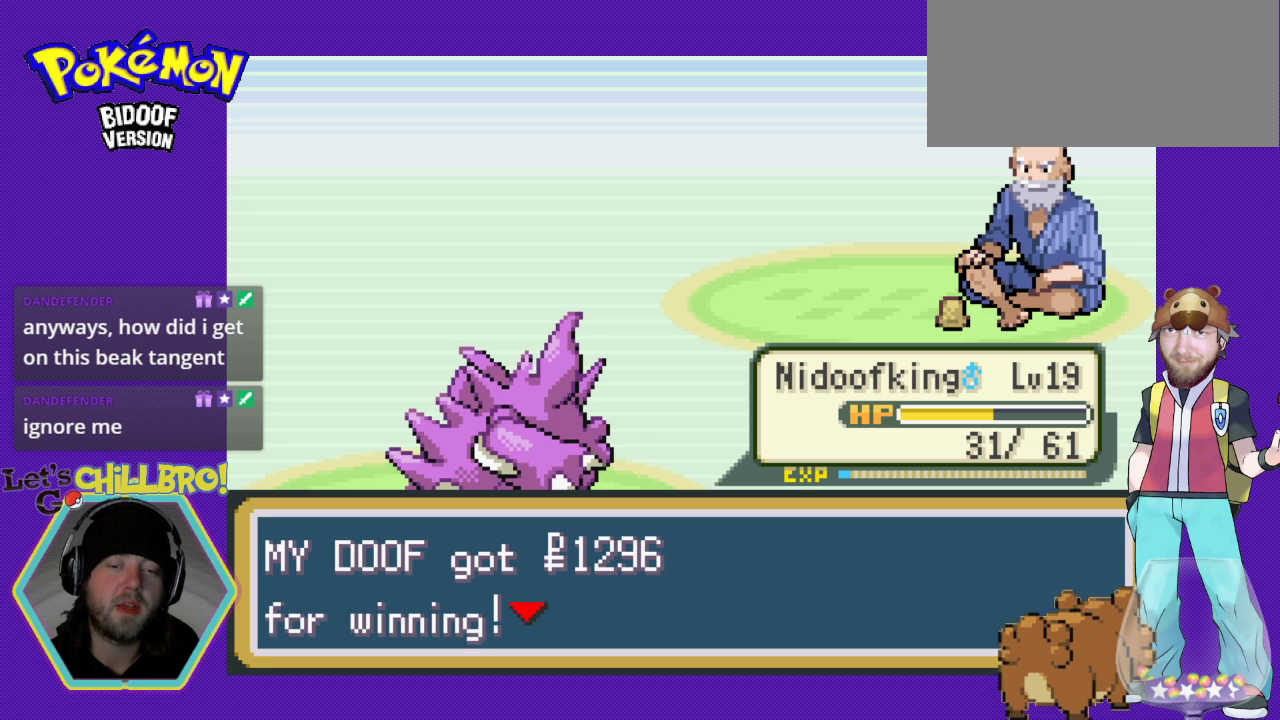
{"buttons": ["B"], "events": [[367, "B", "down"]]}
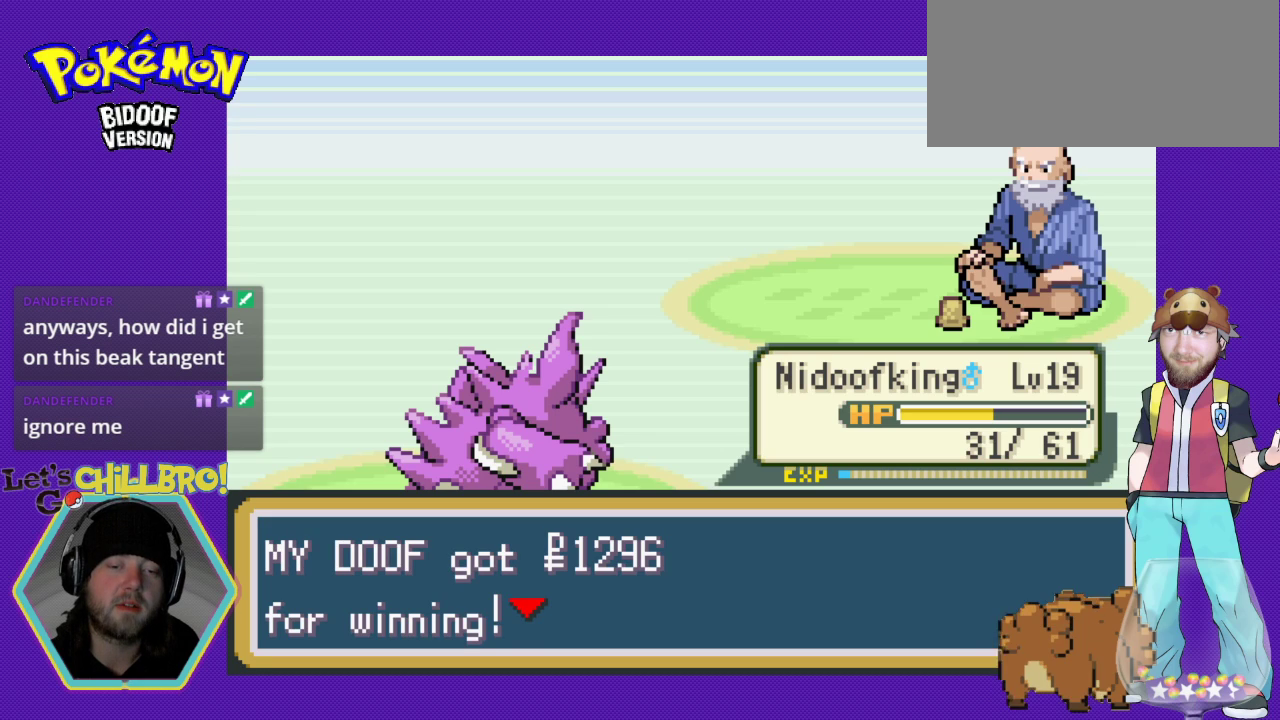
{"buttons": [], "events": [[133, "B", "up"]]}
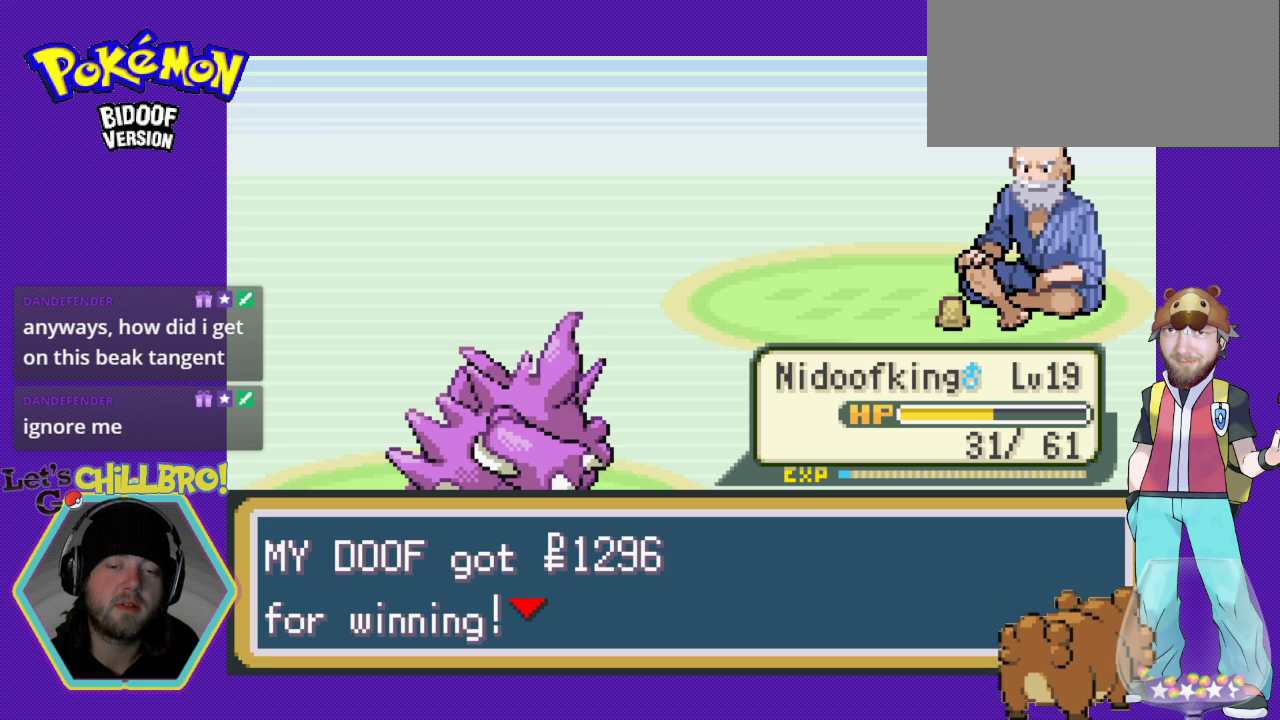
{"buttons": ["DPAD_RIGHT"], "events": [[167, "DPAD_RIGHT", "down"], [367, "DPAD_RIGHT", "up"], [433, "DPAD_RIGHT", "down"]]}
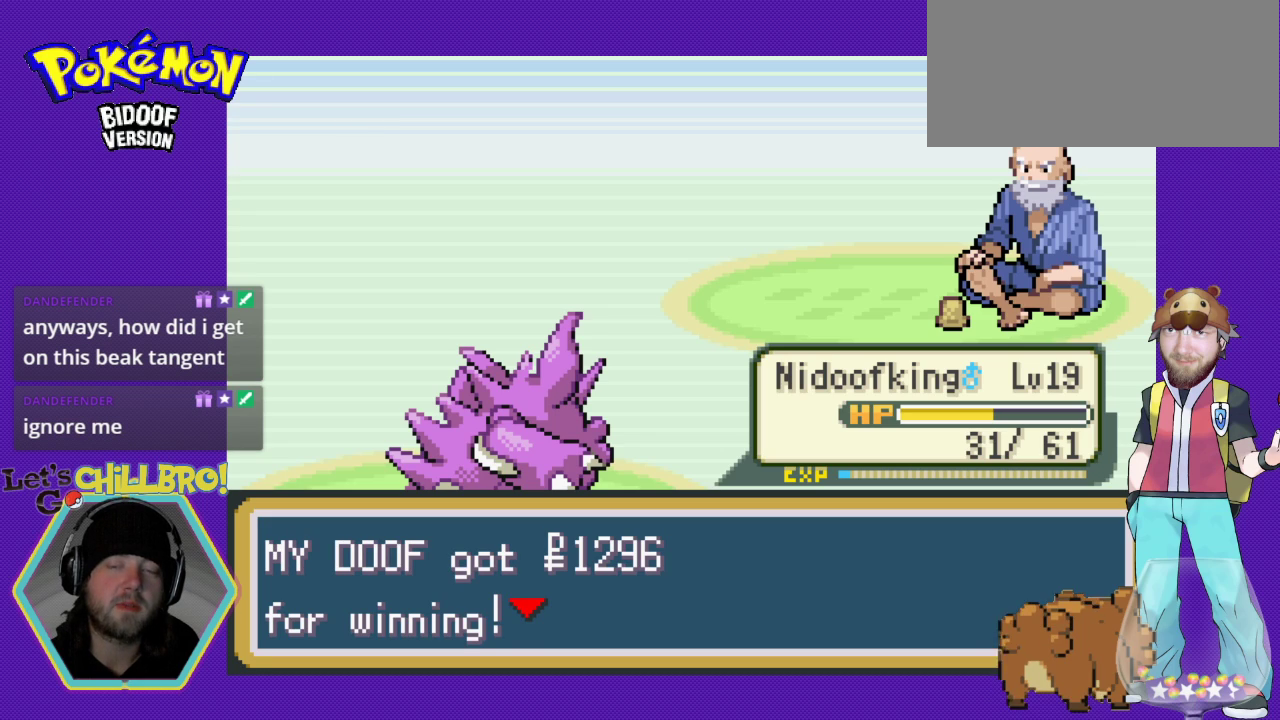
{"buttons": [], "events": [[233, "DPAD_RIGHT", "up"]]}
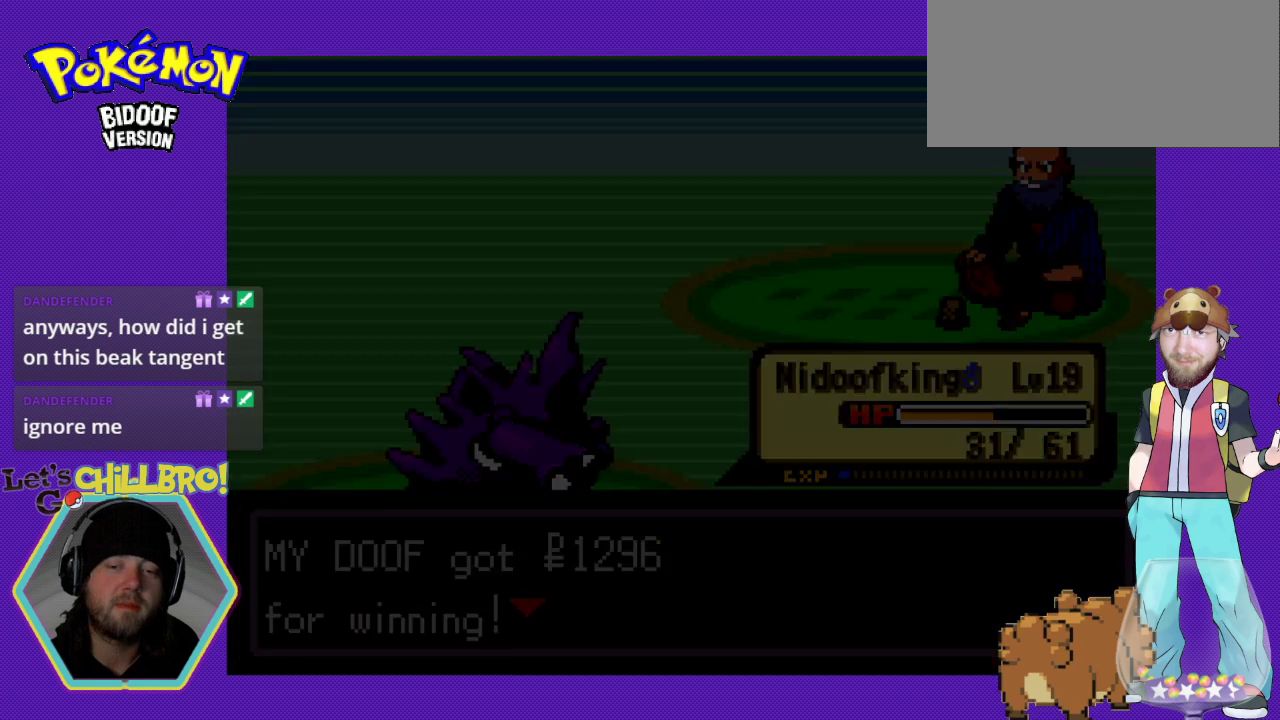
{"buttons": [], "events": []}
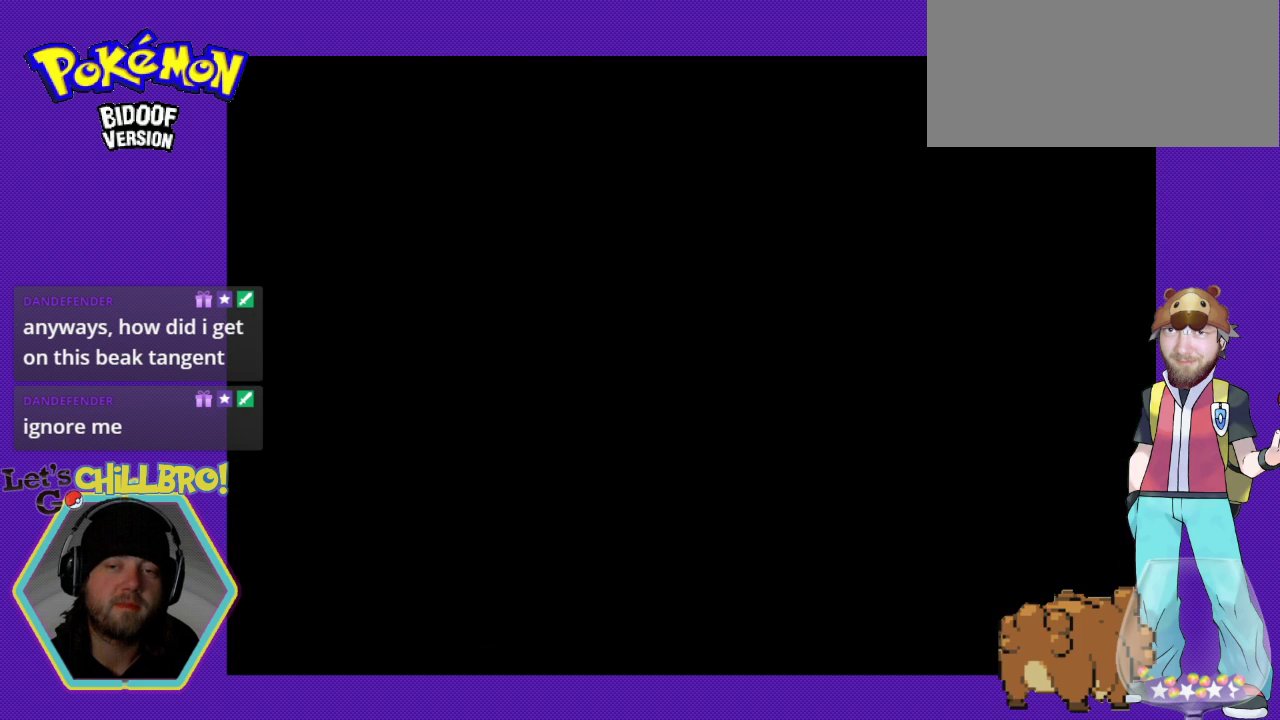
{"buttons": [], "events": []}
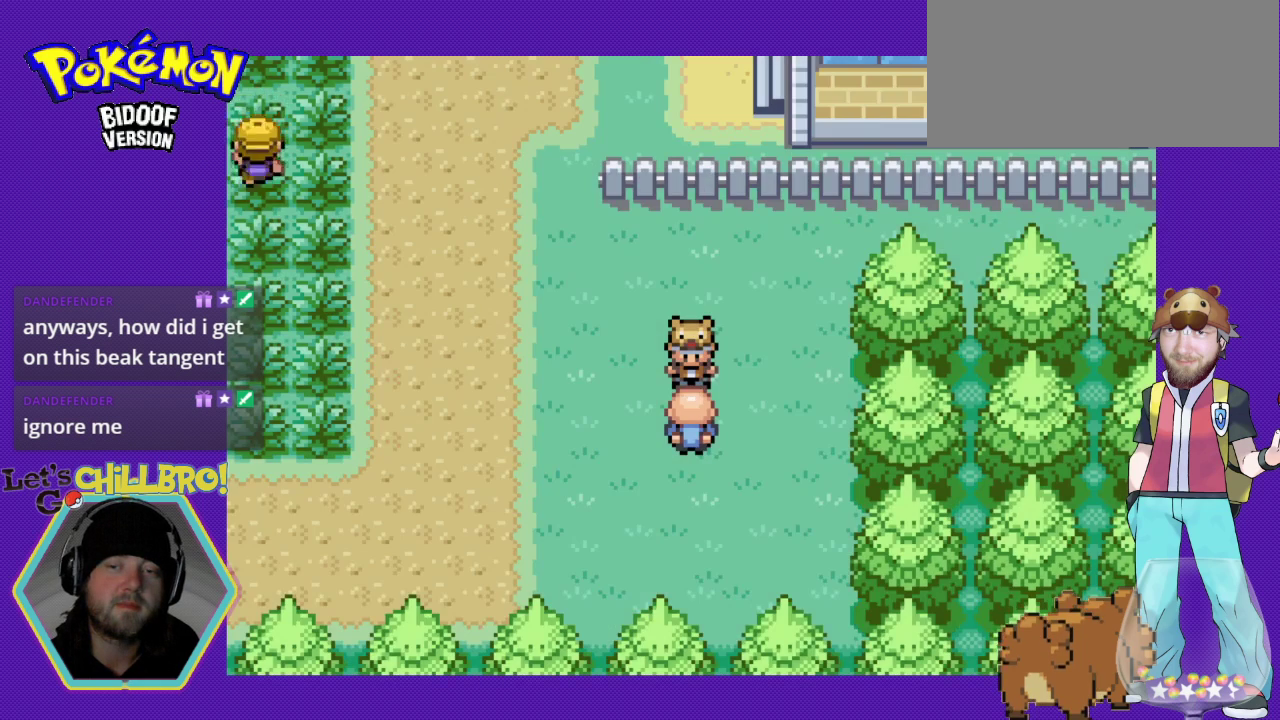
{"buttons": ["B"], "events": [[200, "B", "down"], [200, "DPAD_LEFT", "down"], [500, "DPAD_LEFT", "up"]]}
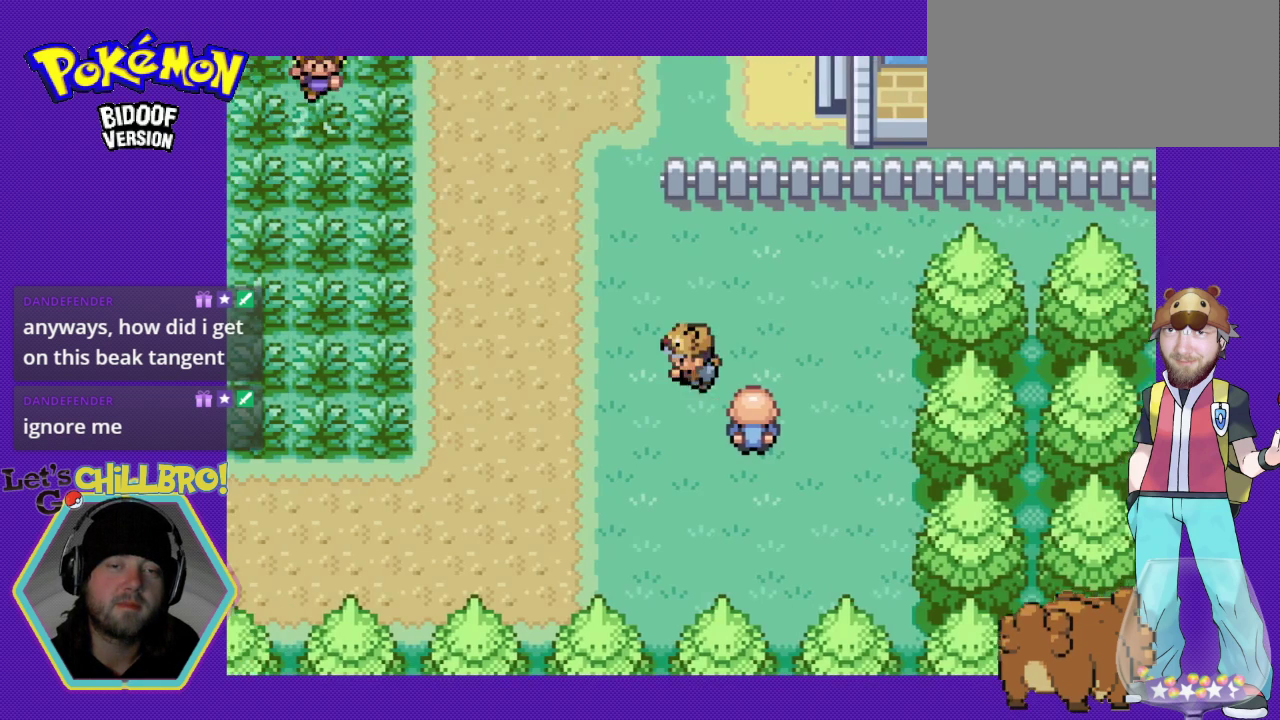
{"buttons": ["B", "DPAD_LEFT"], "events": [[33, "DPAD_RIGHT", "down"], [400, "DPAD_DOWN", "down"], [400, "DPAD_RIGHT", "up"], [433, "DPAD_DOWN", "up"], [433, "DPAD_LEFT", "down"]]}
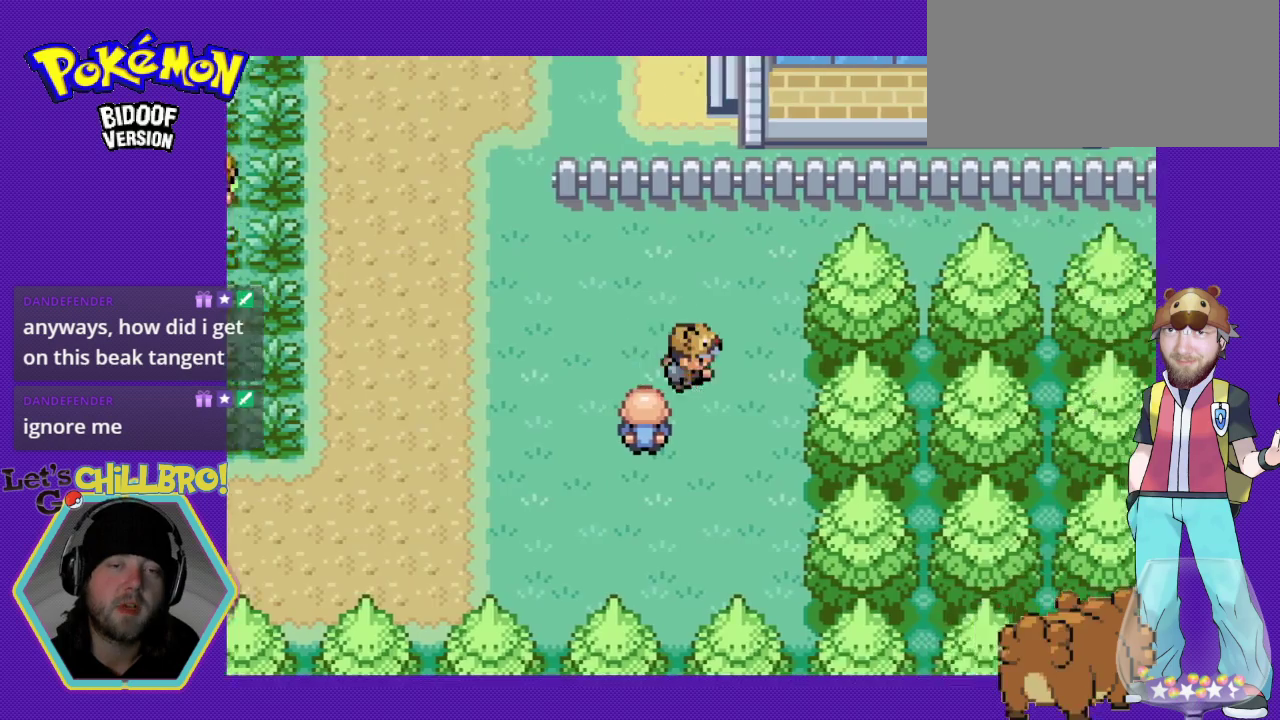
{"buttons": ["B", "DPAD_DOWN"], "events": [[467, "DPAD_DOWN", "down"], [500, "DPAD_LEFT", "up"]]}